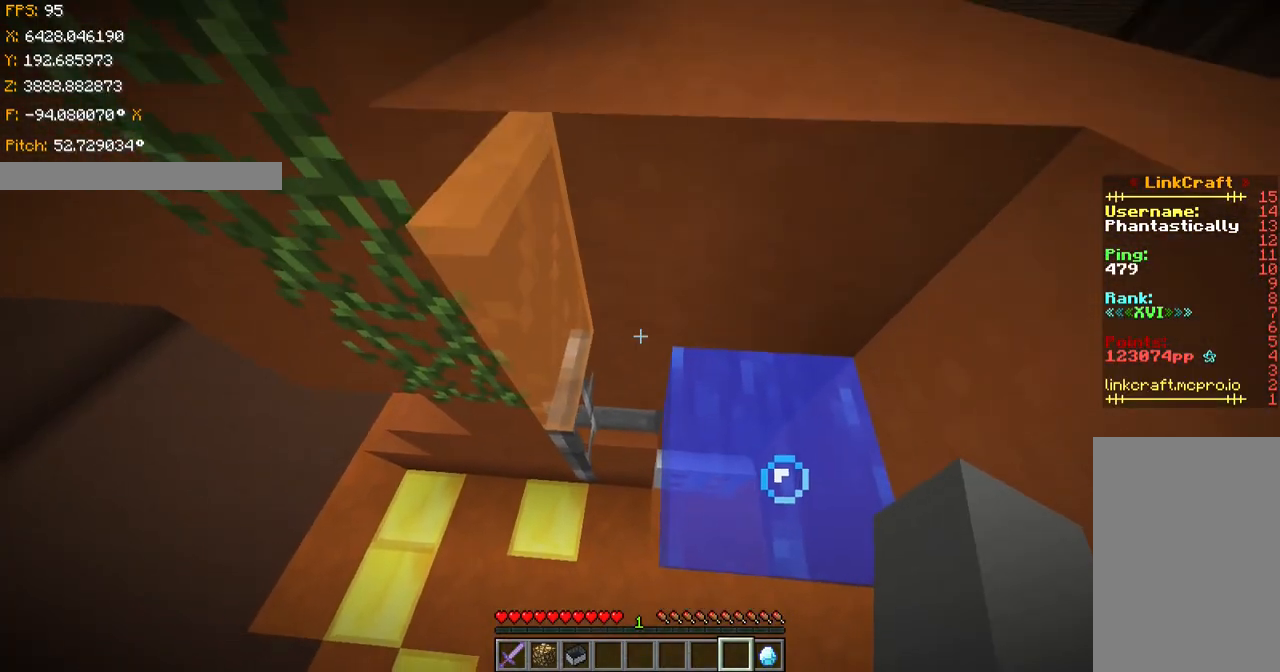
Gameplay with keyboard; each line is a JSON object with the keys held at the frame after it. "events" lists presses ("down") and releases ("up") of "a", "ctrl", "d", "s", "shift", "space" and "w" between this image and that frame as [ms after this image, input, new state], when the widget could be followed in between. No other keys are recorded. Mouse input is not recorded.
{"keys": ["a", "shift", "space"], "events": [[17, "a", "down"], [167, "a", "up"], [417, "a", "down"]]}
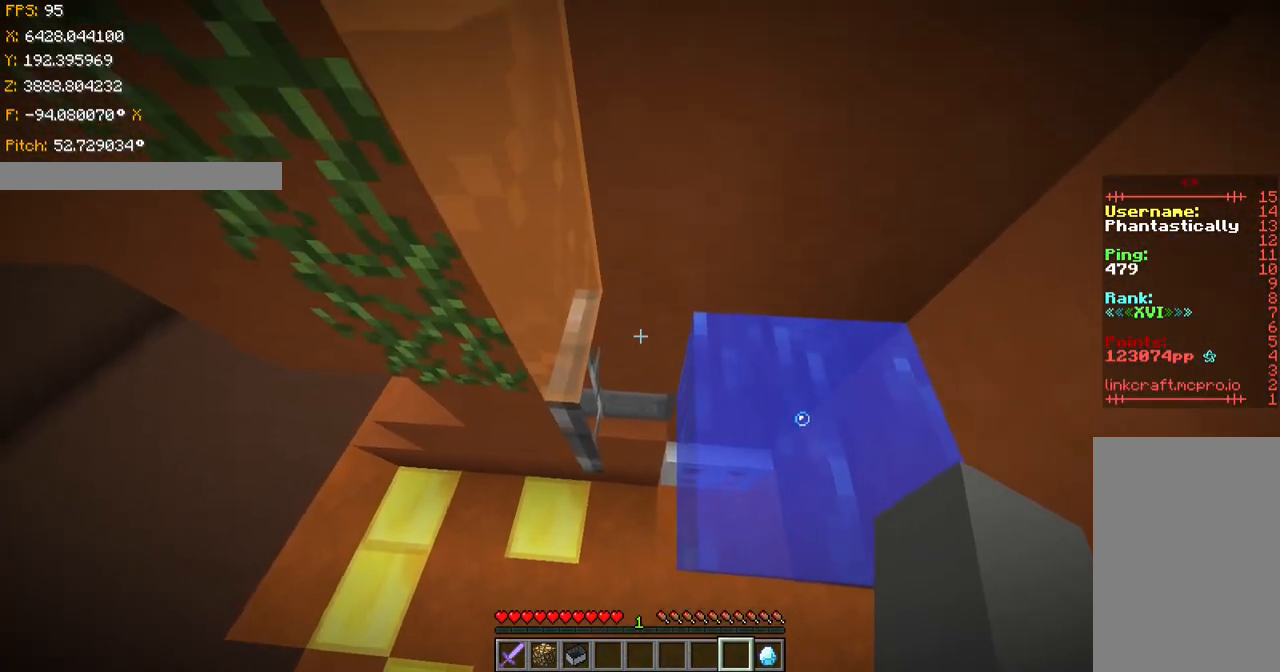
{"keys": ["shift", "space", "w"], "events": [[16, "a", "up"], [217, "w", "down"]]}
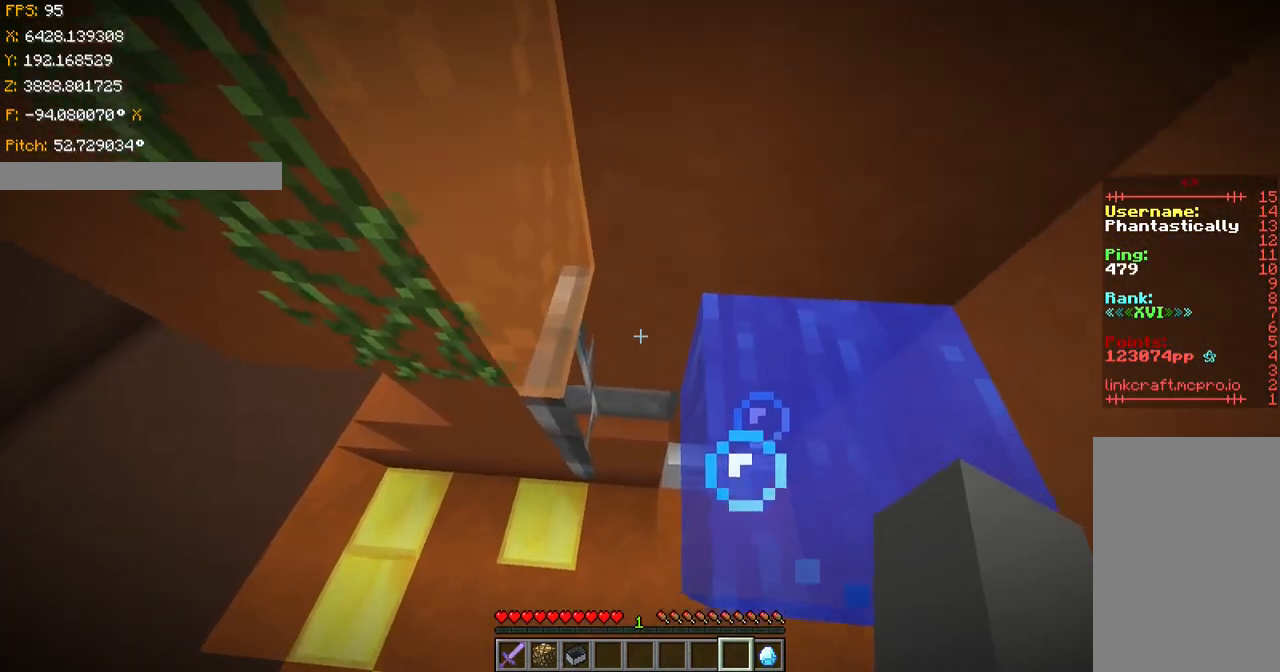
{"keys": ["s", "shift", "space"], "events": [[84, "w", "up"], [484, "s", "down"]]}
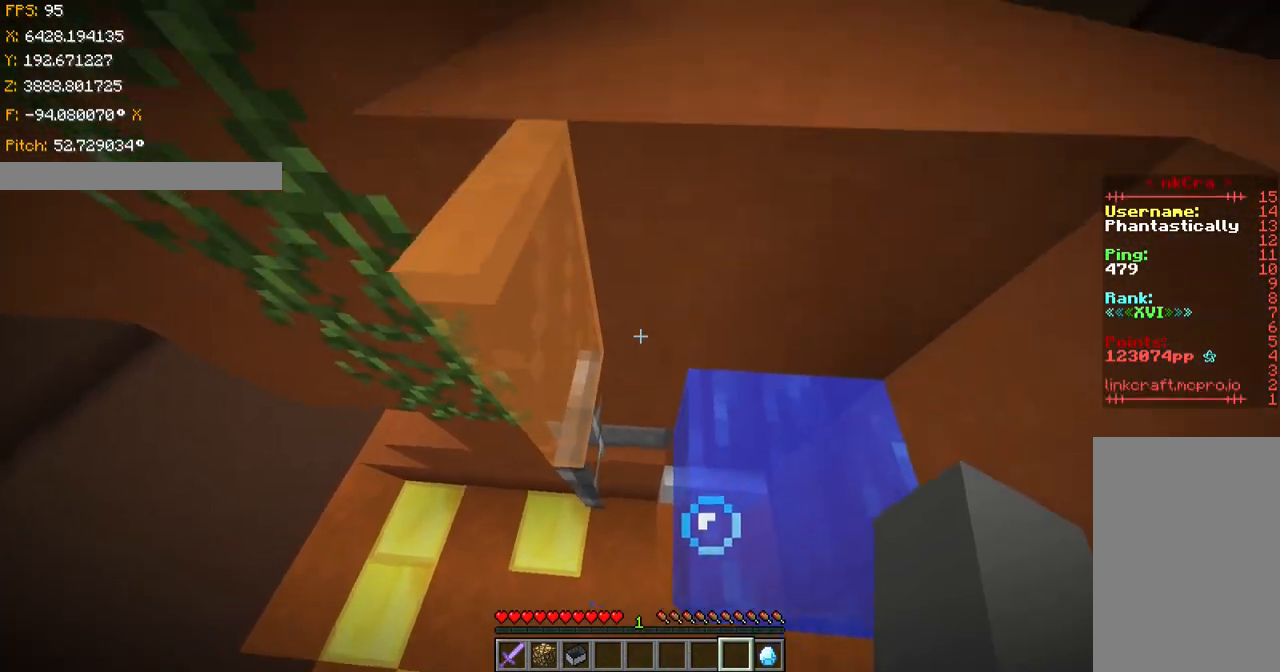
{"keys": ["shift", "space", "w"], "events": [[66, "a", "down"], [116, "s", "up"], [183, "a", "up"], [467, "w", "down"]]}
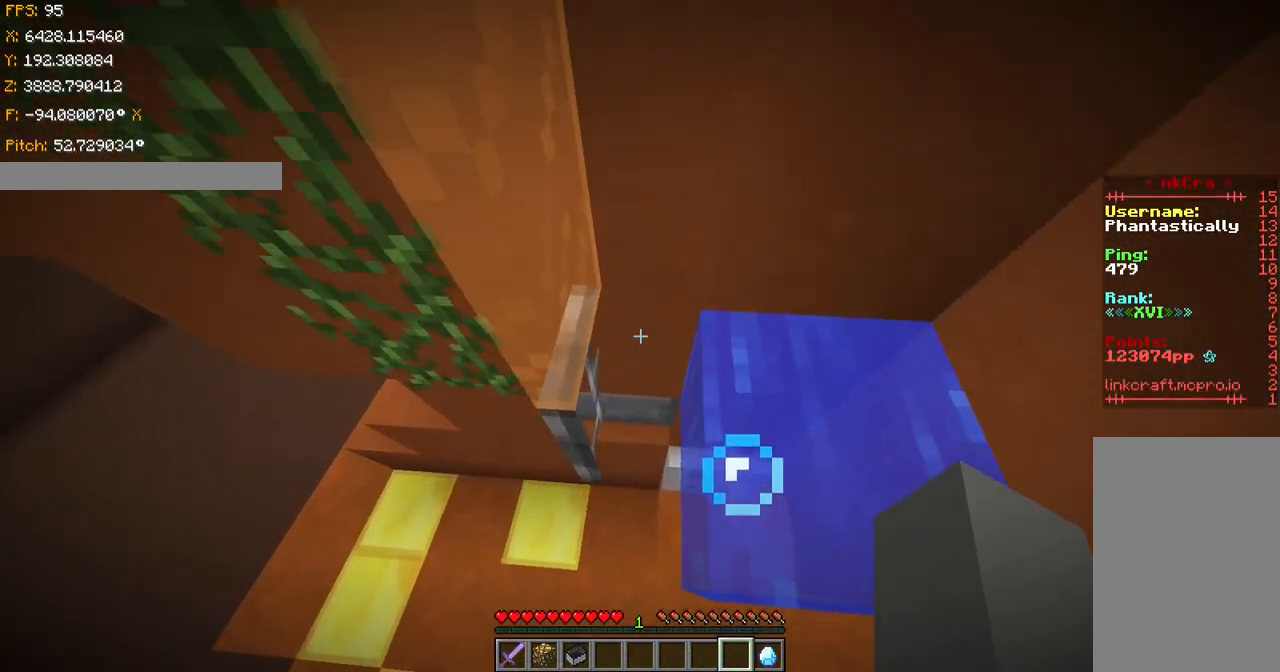
{"keys": ["space"], "events": [[167, "w", "up"], [484, "shift", "up"]]}
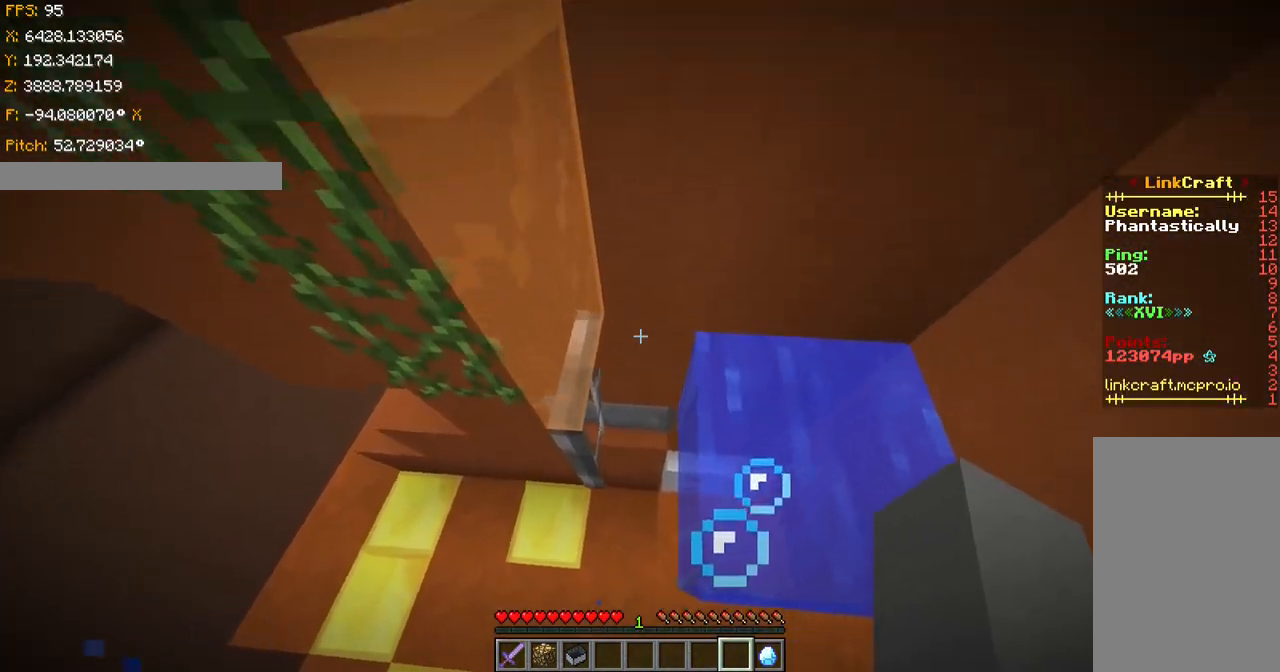
{"keys": ["space"], "events": [[116, "ctrl", "down"], [383, "ctrl", "up"]]}
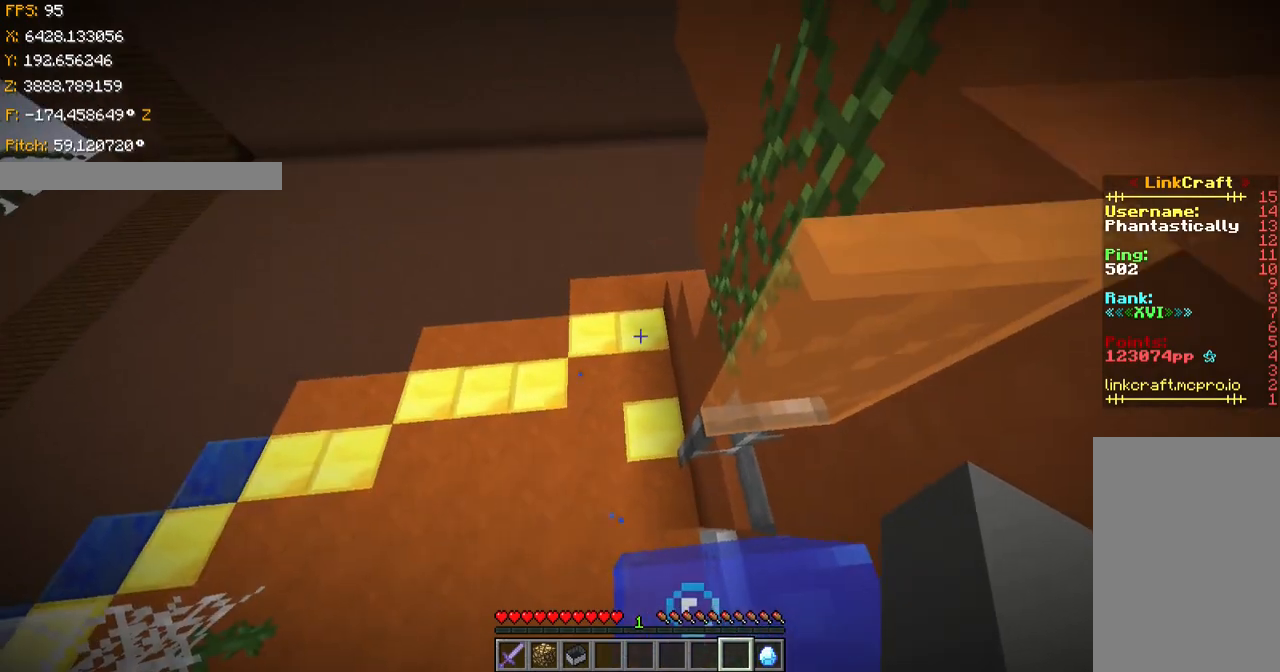
{"keys": ["shift", "space"], "events": [[84, "shift", "down"], [417, "d", "down"], [484, "d", "up"]]}
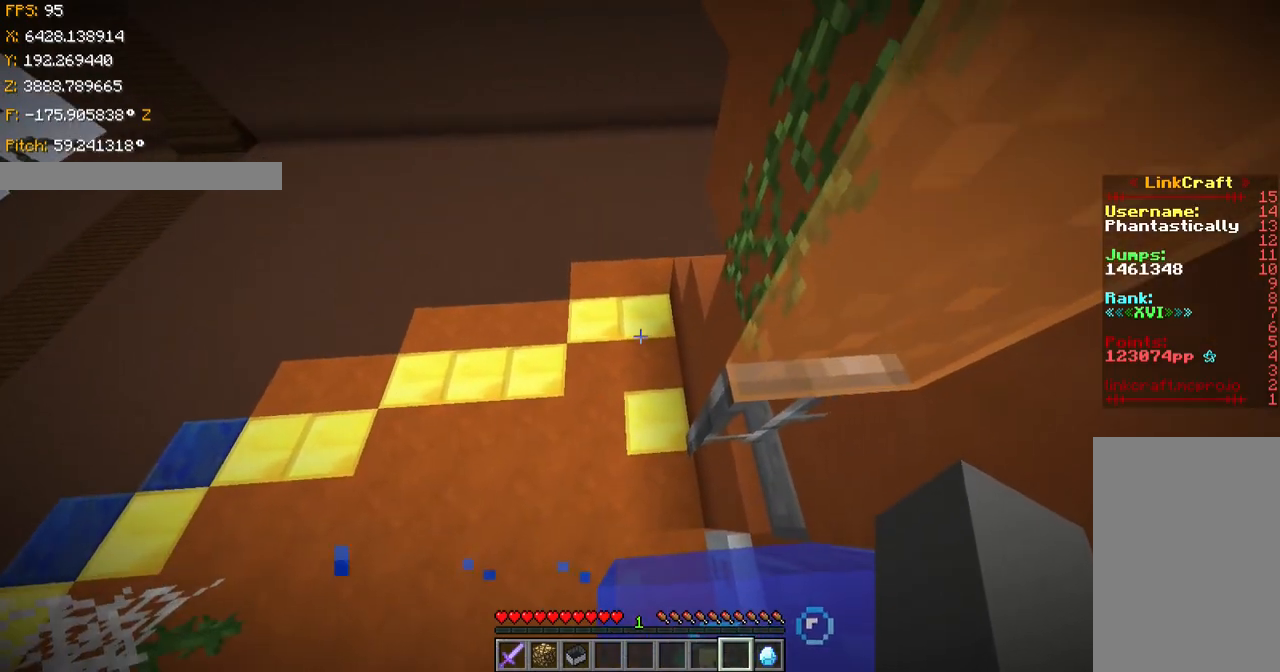
{"keys": ["ctrl", "space"], "events": [[383, "shift", "up"], [467, "ctrl", "down"]]}
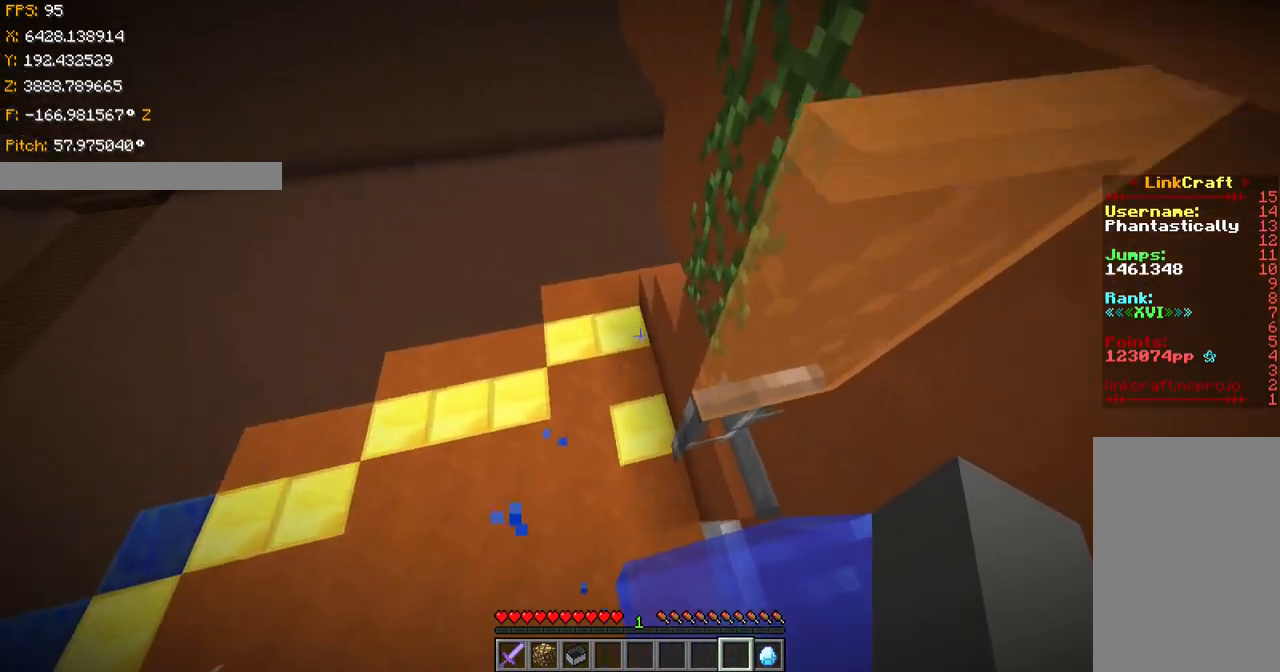
{"keys": ["d", "shift", "space"], "events": [[317, "shift", "down"], [367, "ctrl", "up"], [484, "d", "down"]]}
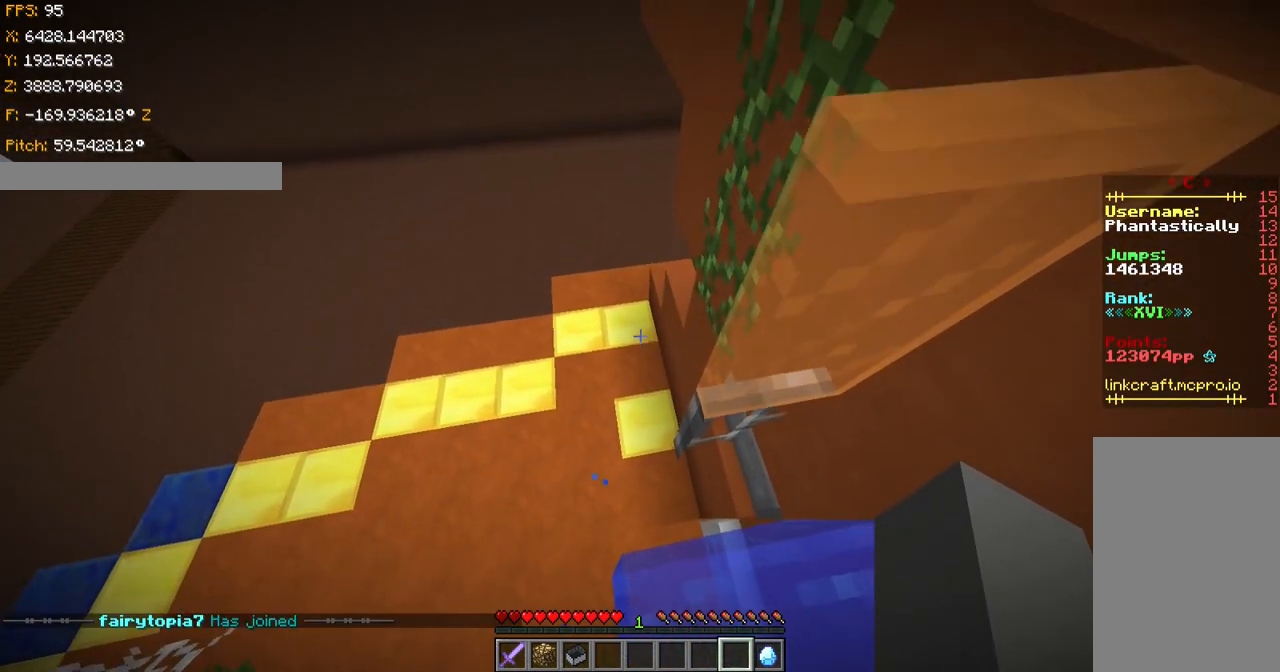
{"keys": ["shift", "space"], "events": [[16, "d", "up"]]}
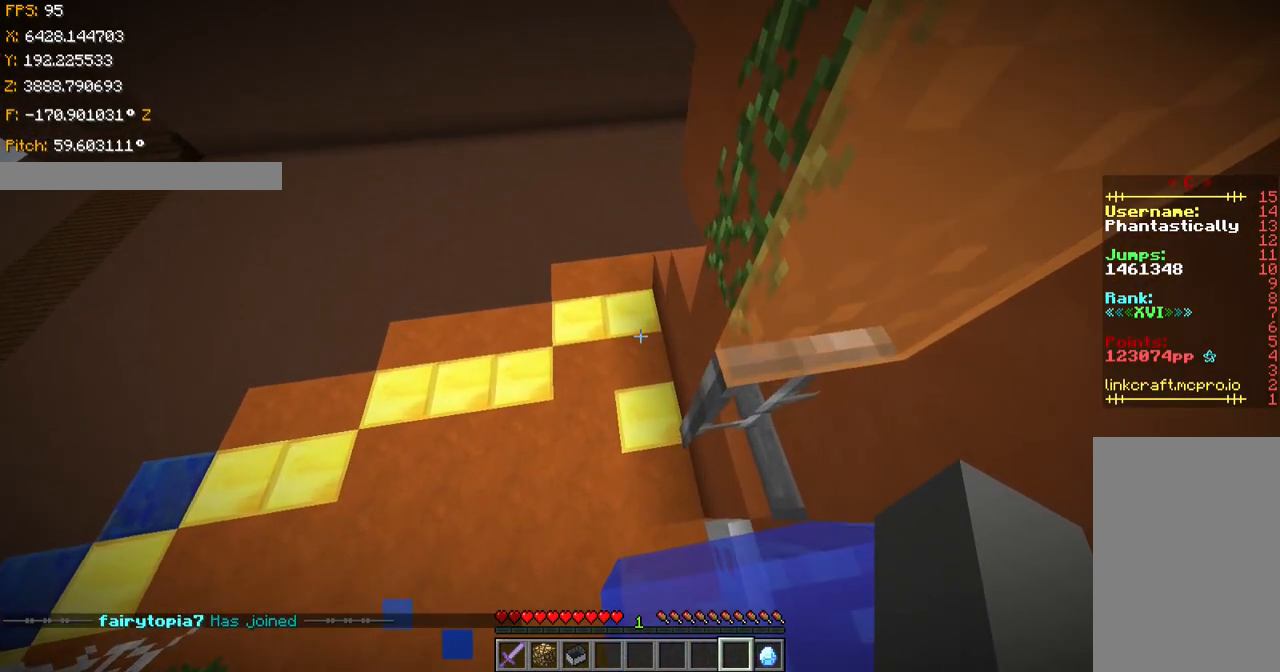
{"keys": ["shift", "space"], "events": [[284, "w", "down"], [317, "w", "up"]]}
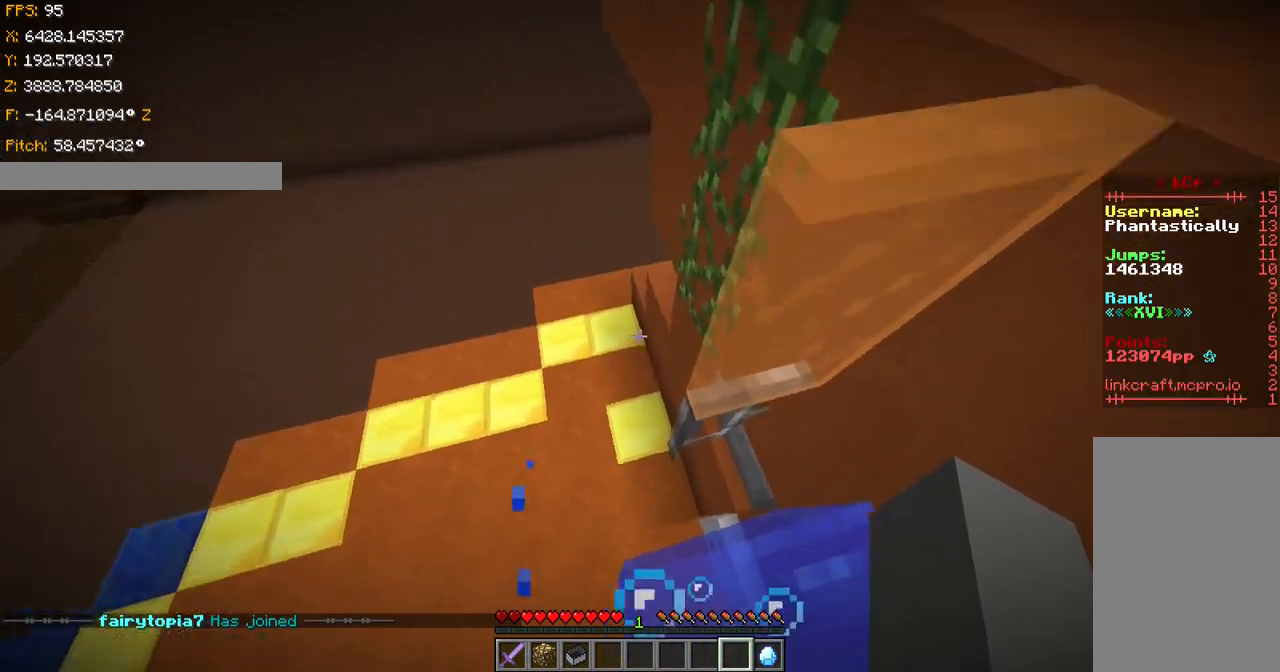
{"keys": ["shift", "space", "w"], "events": [[383, "w", "down"]]}
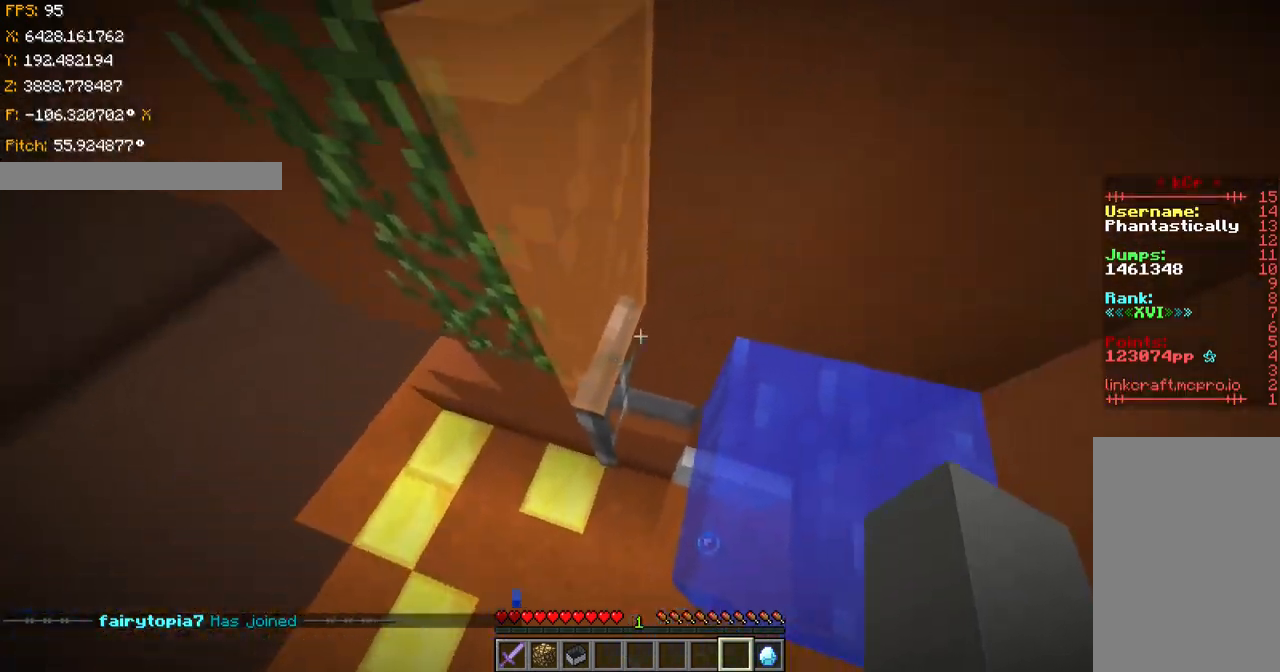
{"keys": ["shift", "space"], "events": [[184, "w", "up"]]}
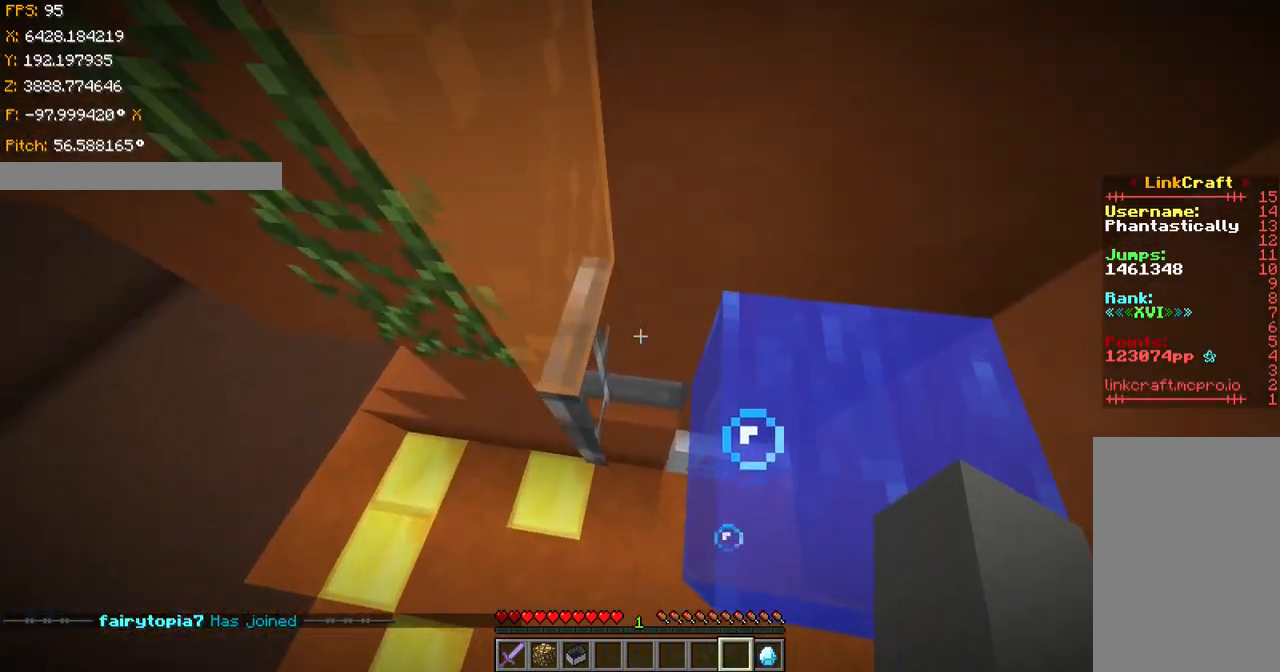
{"keys": ["shift", "space", "w"], "events": [[33, "w", "down"], [133, "w", "up"], [484, "w", "down"]]}
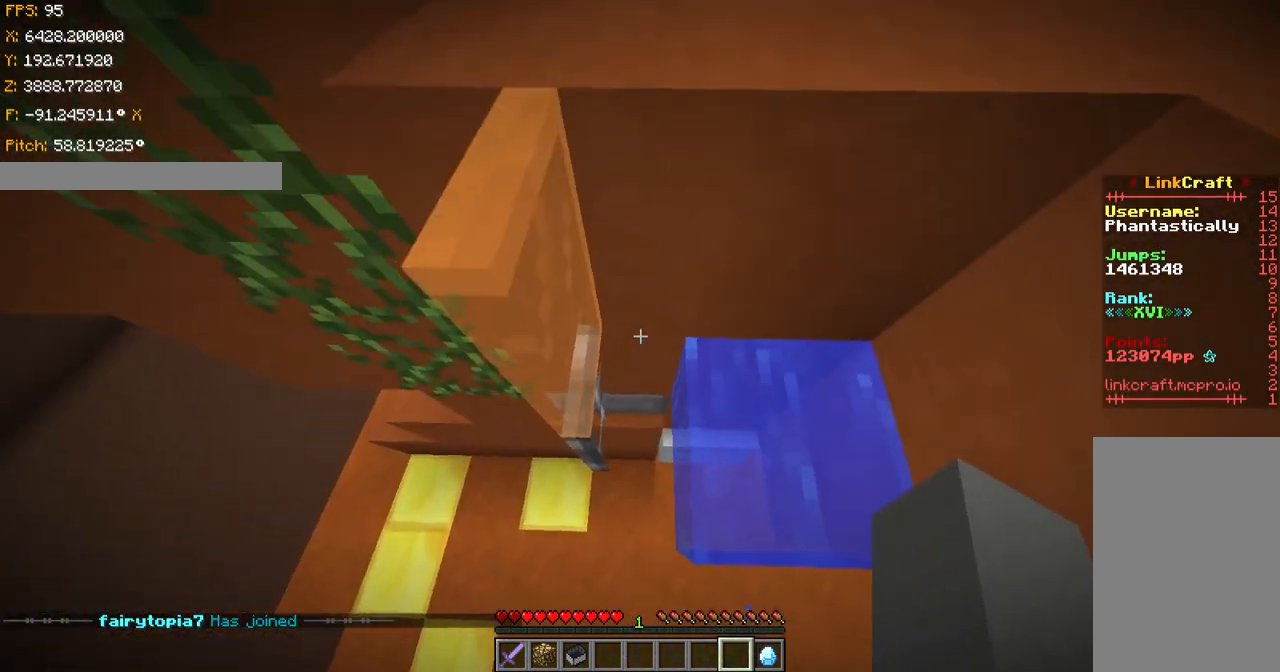
{"keys": ["space"], "events": [[134, "w", "up"], [501, "shift", "up"]]}
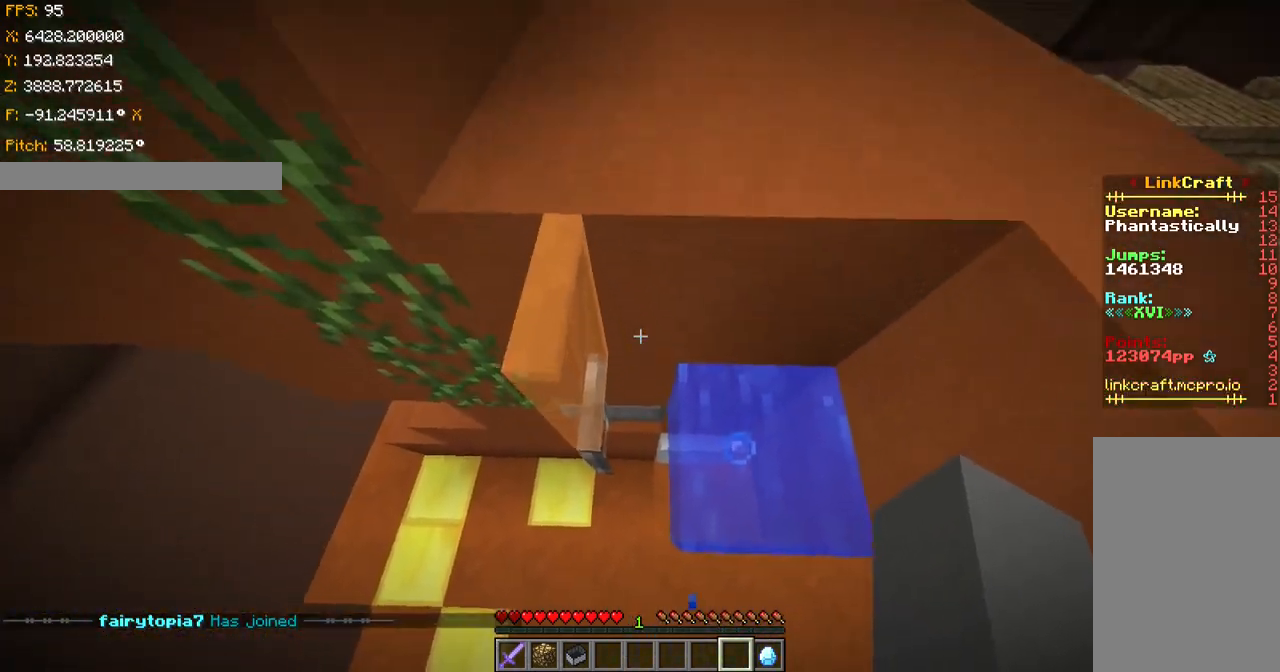
{"keys": ["ctrl", "space"], "events": [[183, "ctrl", "down"]]}
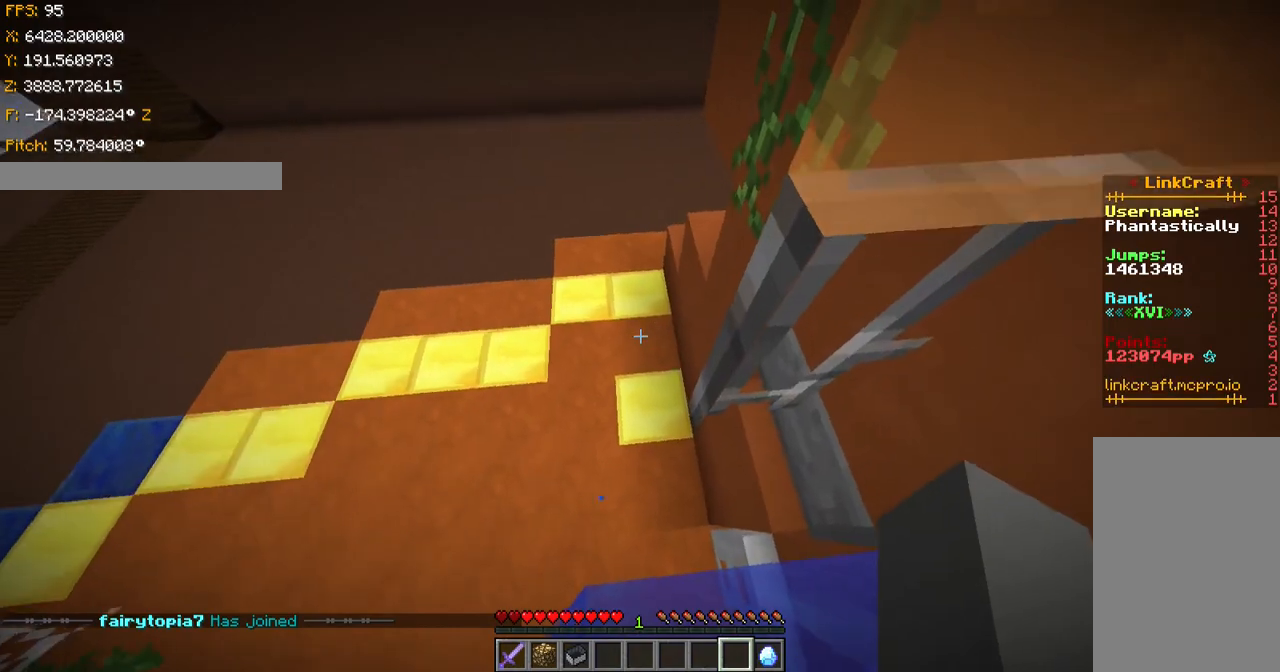
{"keys": ["ctrl", "space"], "events": []}
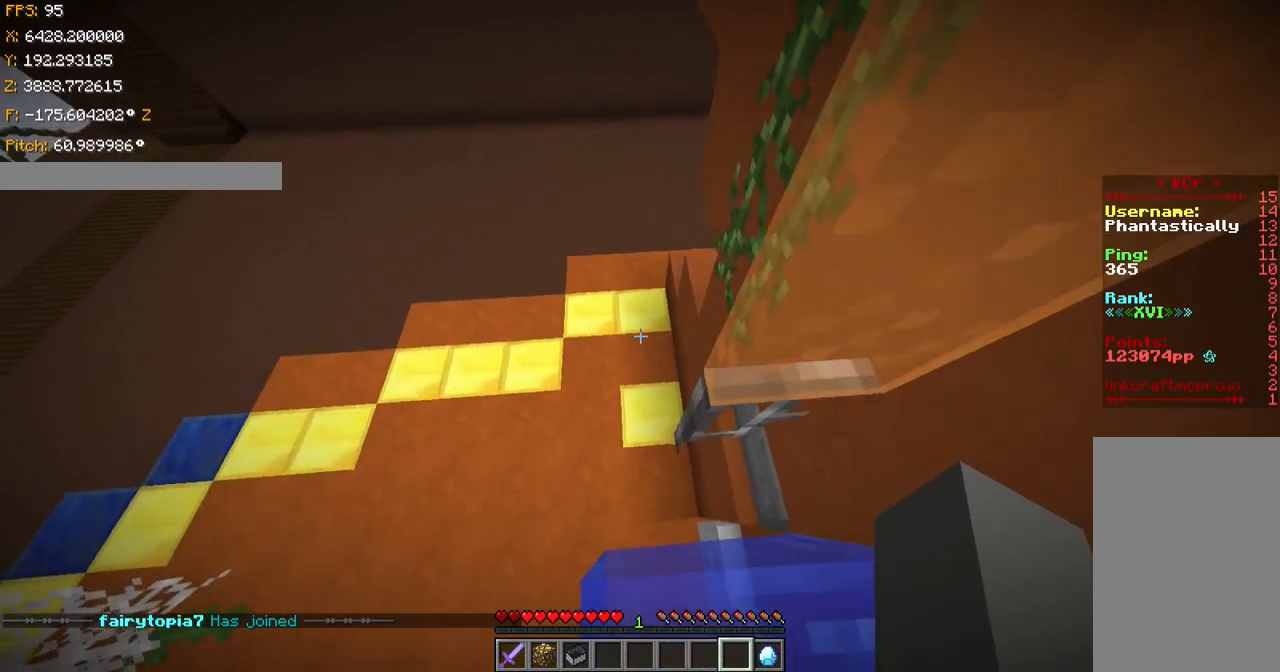
{"keys": ["ctrl", "space"], "events": []}
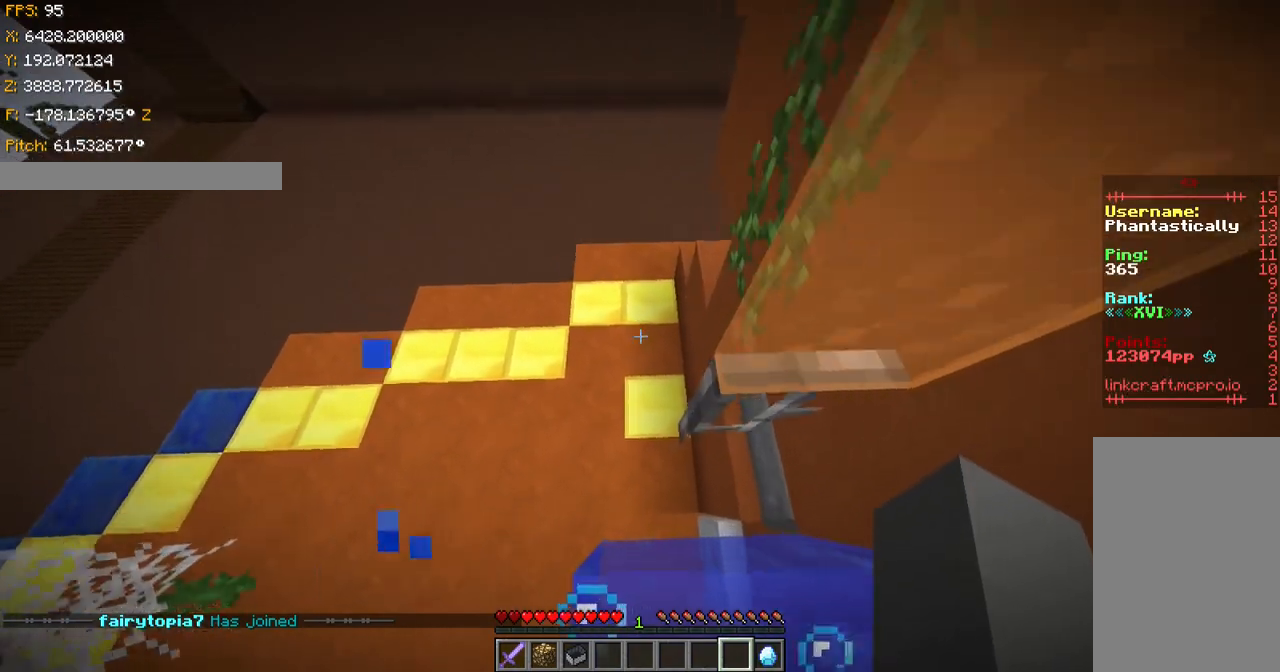
{"keys": ["ctrl", "space"], "events": []}
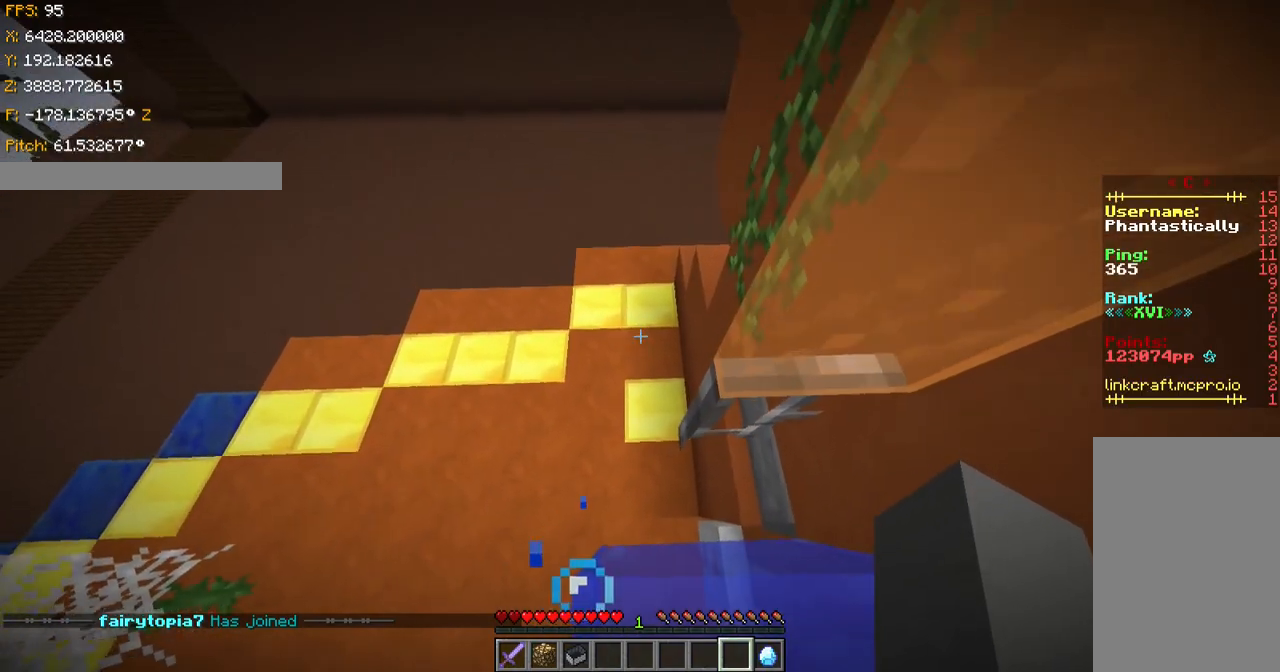
{"keys": ["ctrl", "space"], "events": []}
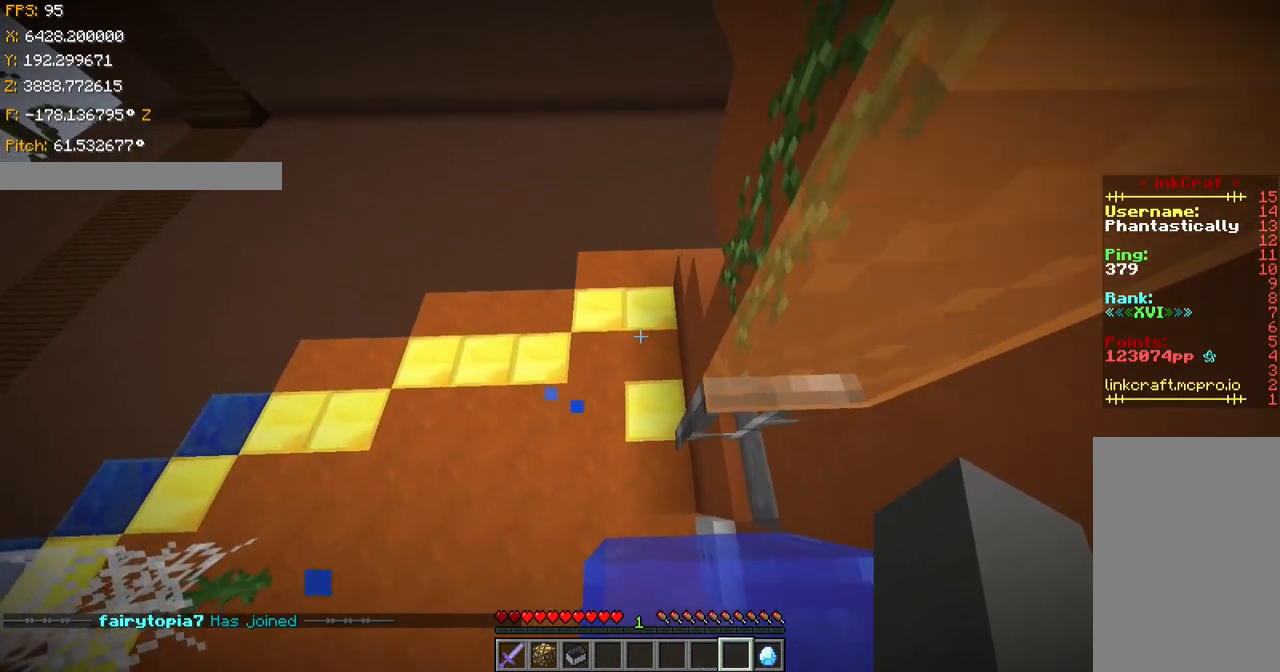
{"keys": ["ctrl", "space"], "events": []}
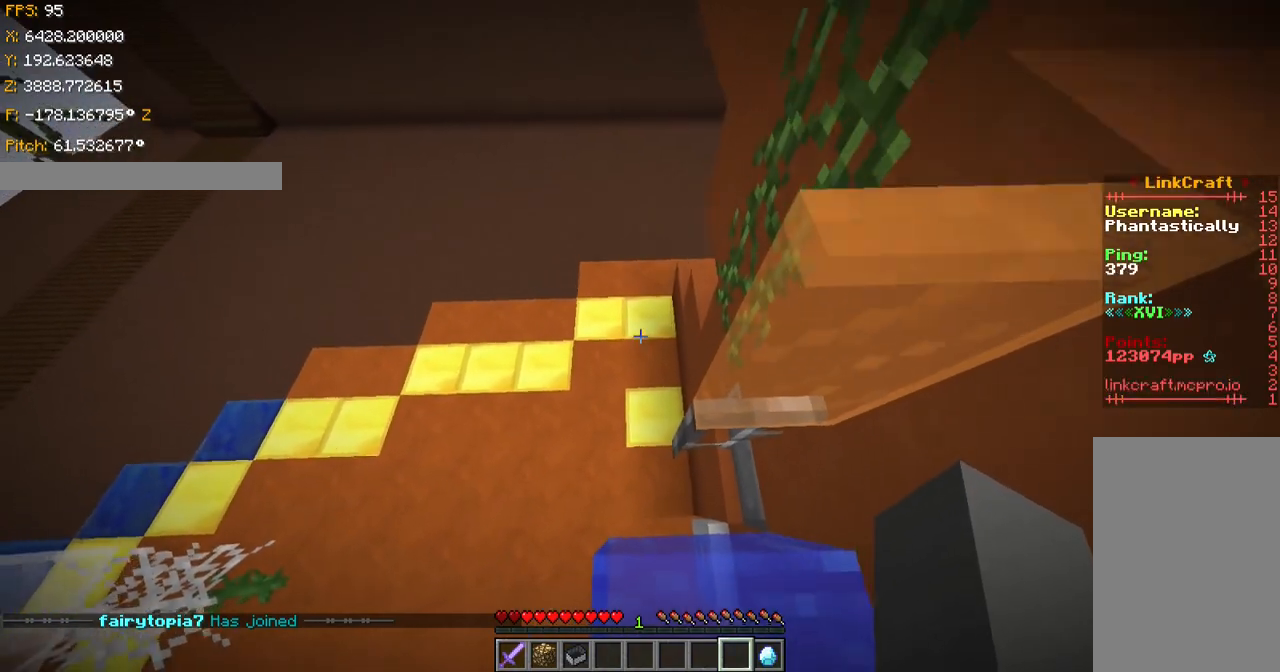
{"keys": ["ctrl", "space"], "events": []}
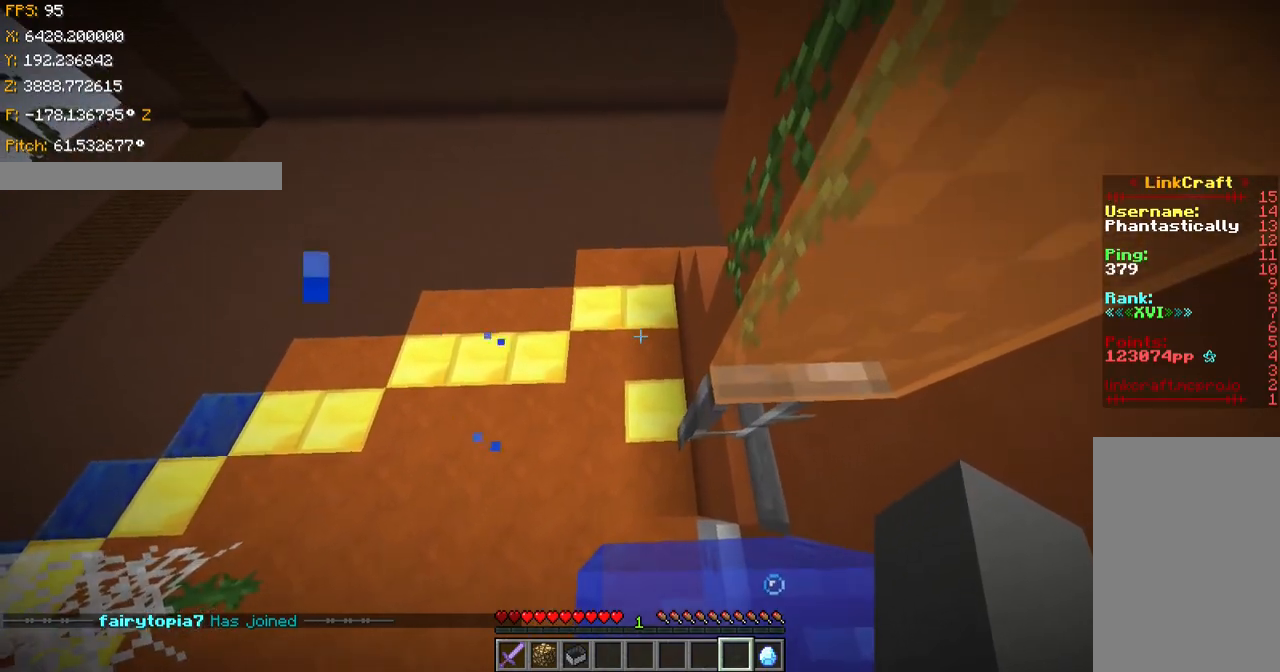
{"keys": ["ctrl", "space", "w"], "events": [[184, "w", "down"]]}
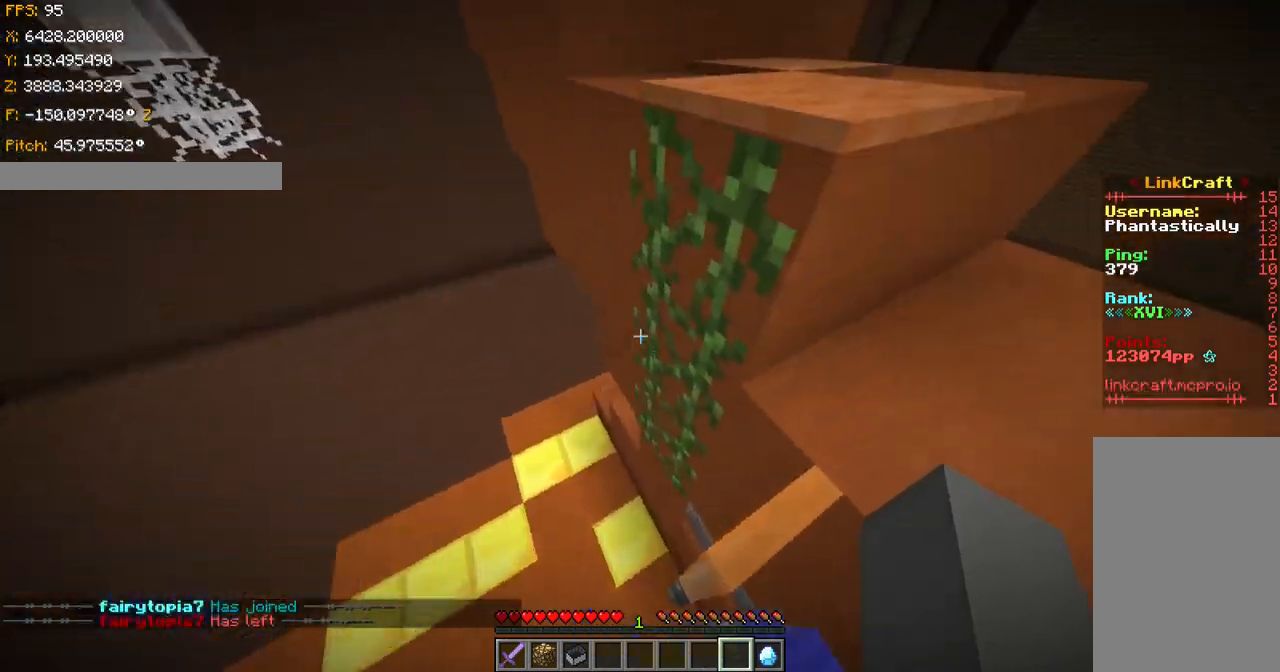
{"keys": ["ctrl", "d", "shift", "w"], "events": [[83, "space", "up"], [133, "shift", "down"], [334, "d", "down"]]}
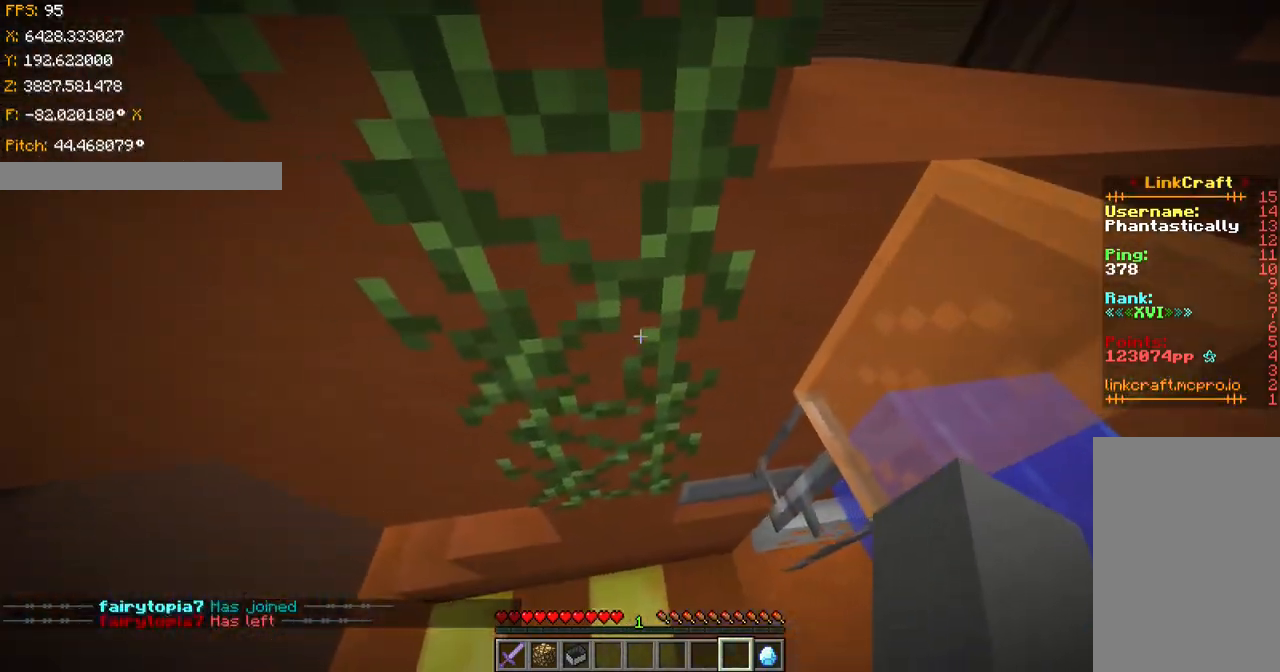
{"keys": ["ctrl", "shift", "w"], "events": [[284, "d", "up"]]}
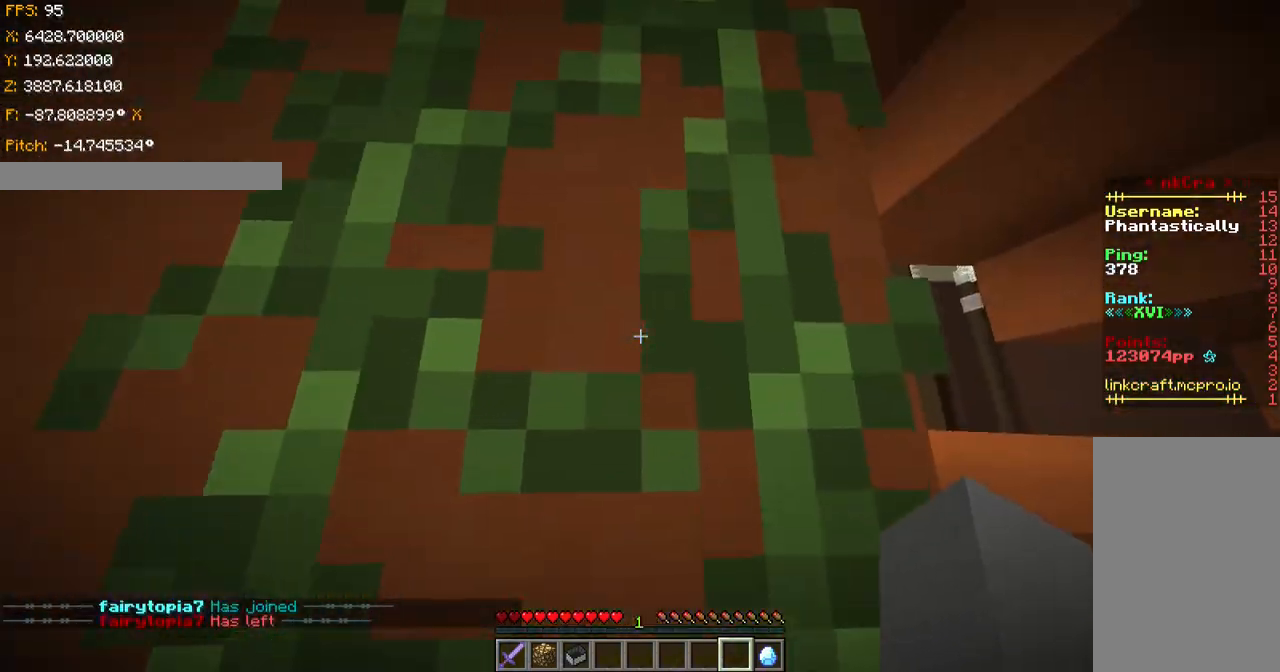
{"keys": ["ctrl", "w"], "events": [[133, "shift", "up"]]}
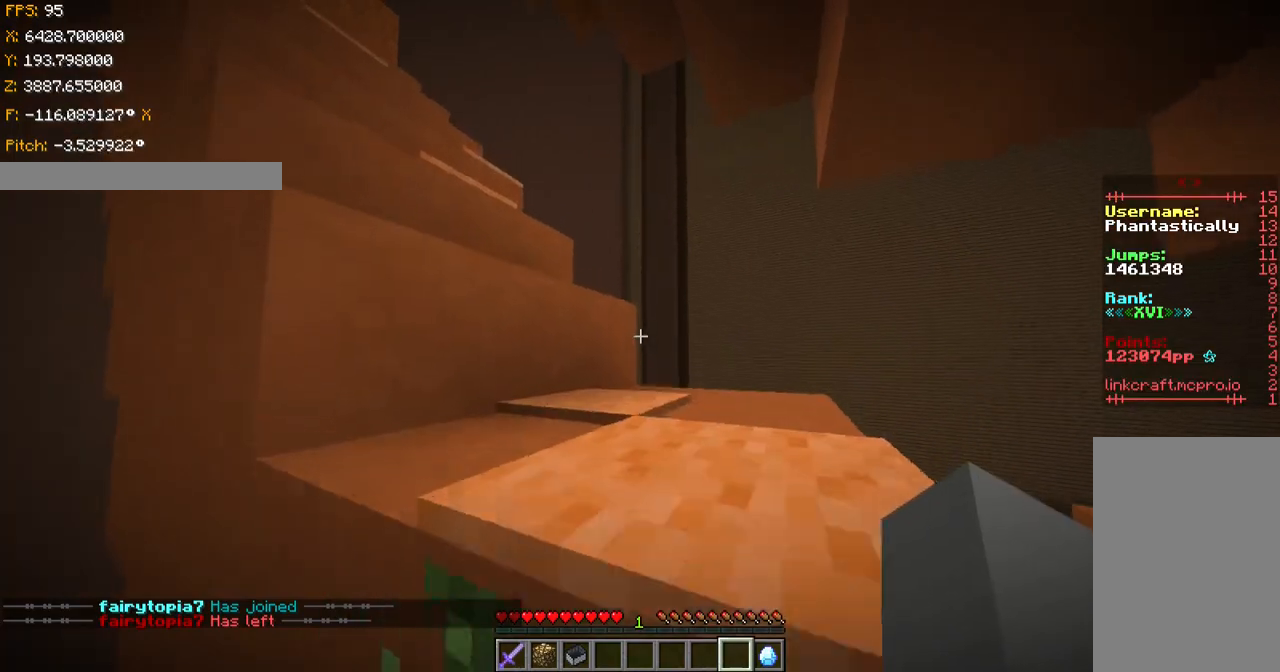
{"keys": ["ctrl", "d", "w"], "events": [[234, "d", "down"]]}
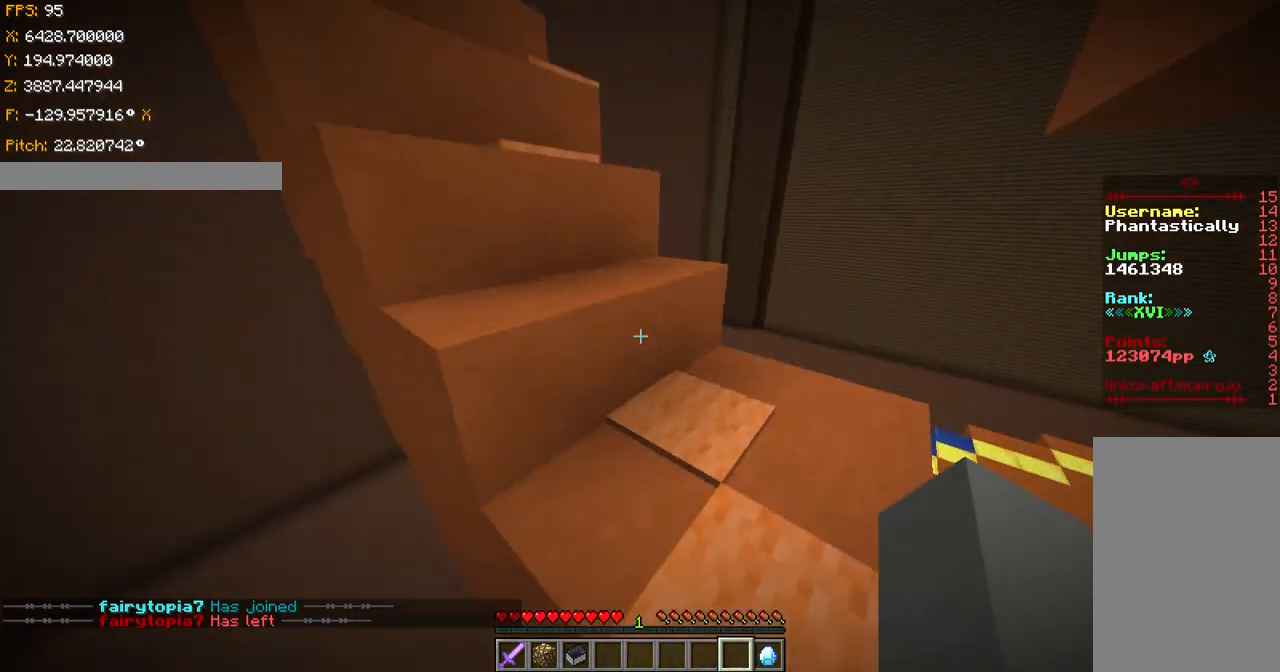
{"keys": ["ctrl", "w"], "events": [[334, "d", "up"]]}
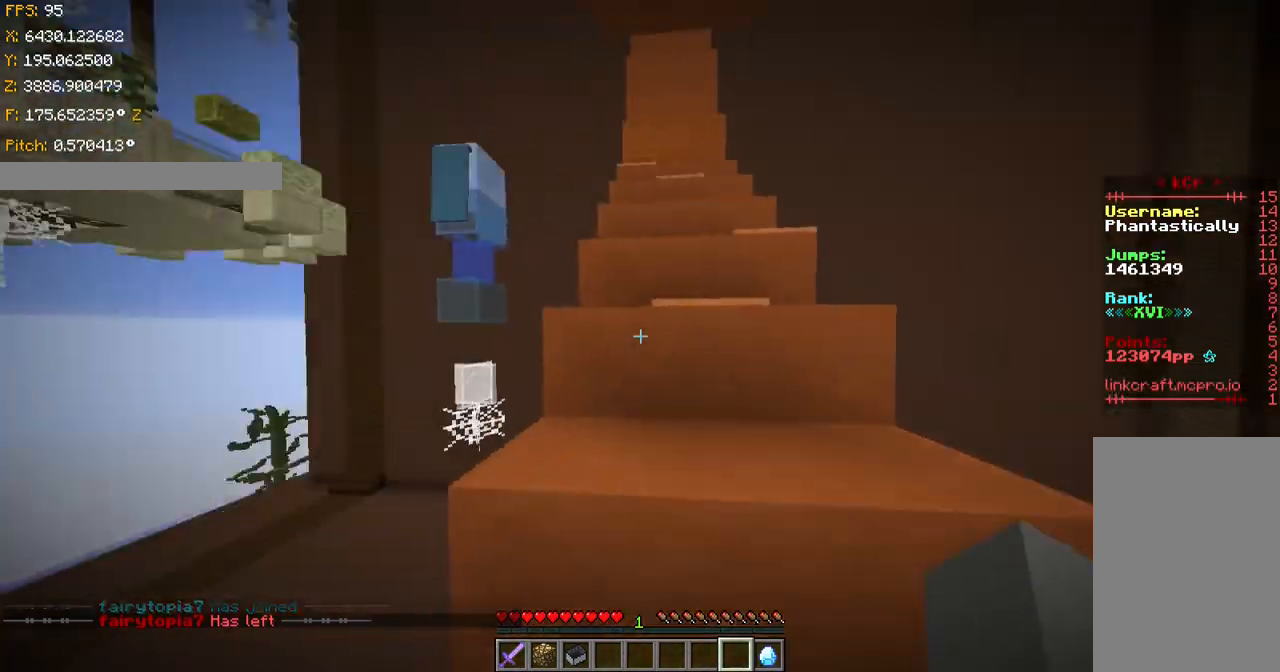
{"keys": ["ctrl", "d", "space", "w"], "events": [[34, "space", "down"], [234, "space", "up"], [384, "space", "down"], [434, "d", "down"]]}
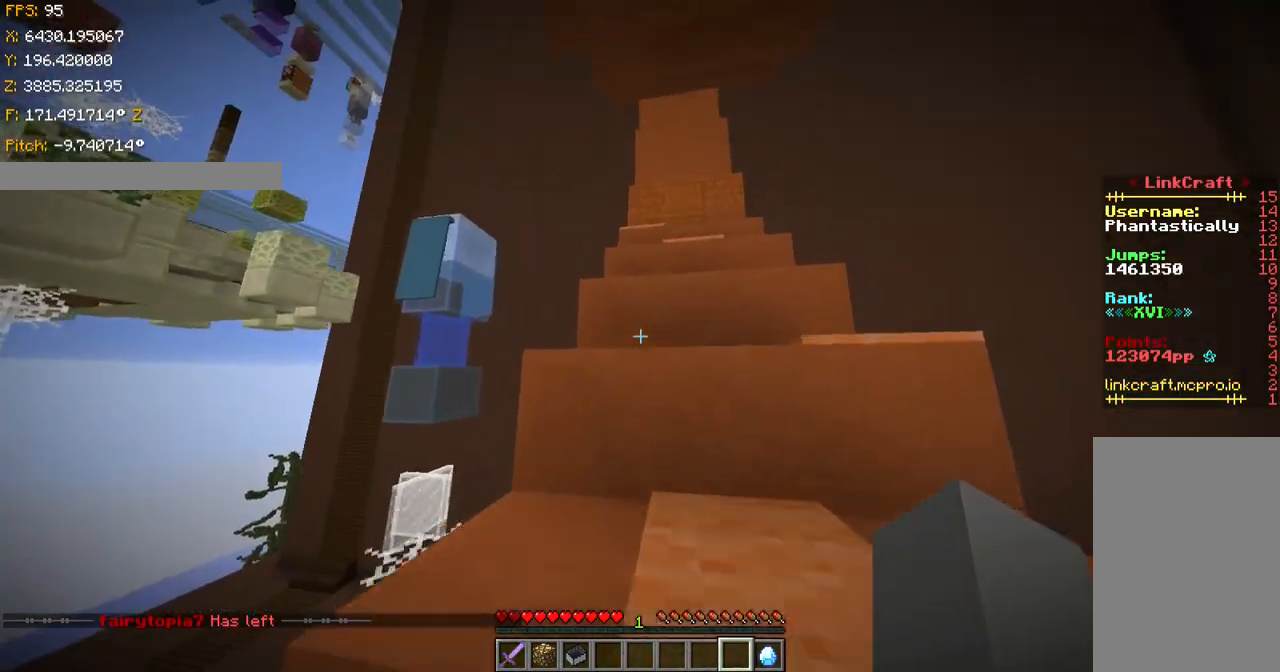
{"keys": ["ctrl", "d", "space", "w"], "events": [[133, "space", "up"], [183, "d", "up"], [284, "space", "down"], [484, "d", "down"]]}